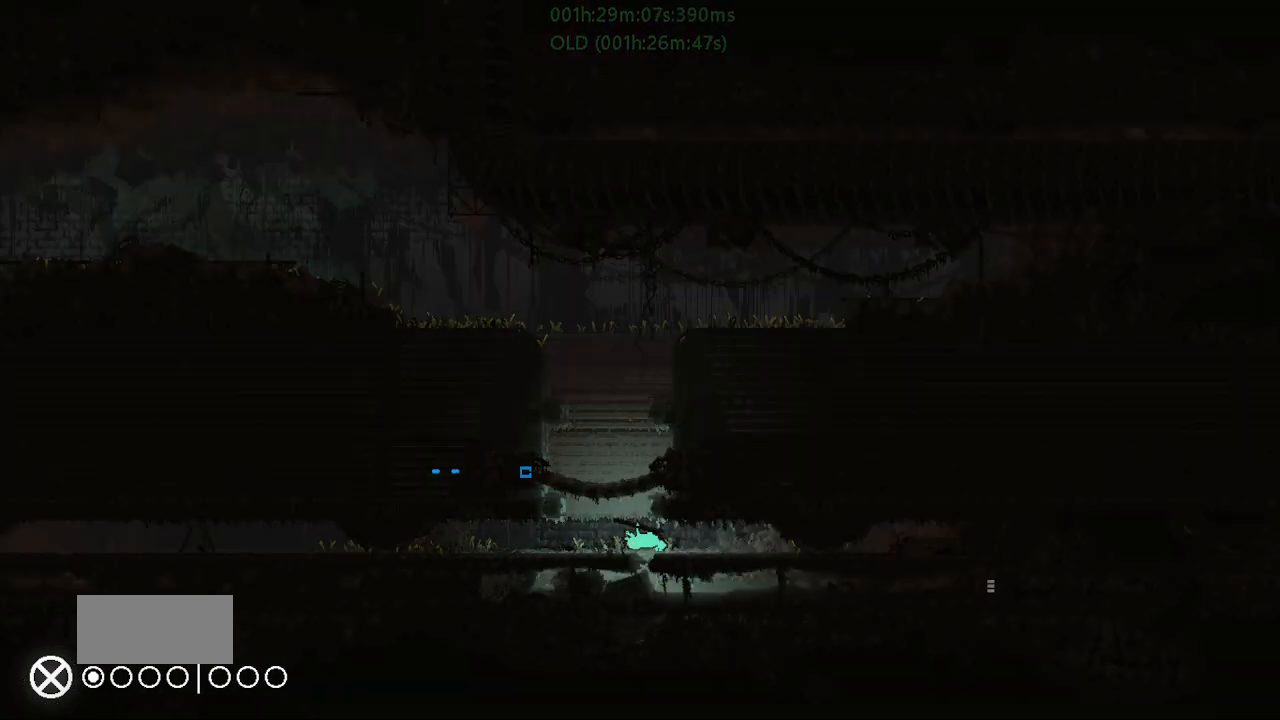
Gameplay with keyboard and mouse; each line is a JSON object with the keys held at the frame after it. "events" lists presses ("down") and releases ("up") of "down", "g", "j", "left", "r", "right", "t" and "up" between this image and that frame as [ms after this image, input, new state], when the widget could be followed in between. No other keys are recorded. Mouse buttons are not recorded. Not read: mouse_move.
{"keys": ["down", "right"], "events": [[100, "right", "up"], [467, "right", "down"]]}
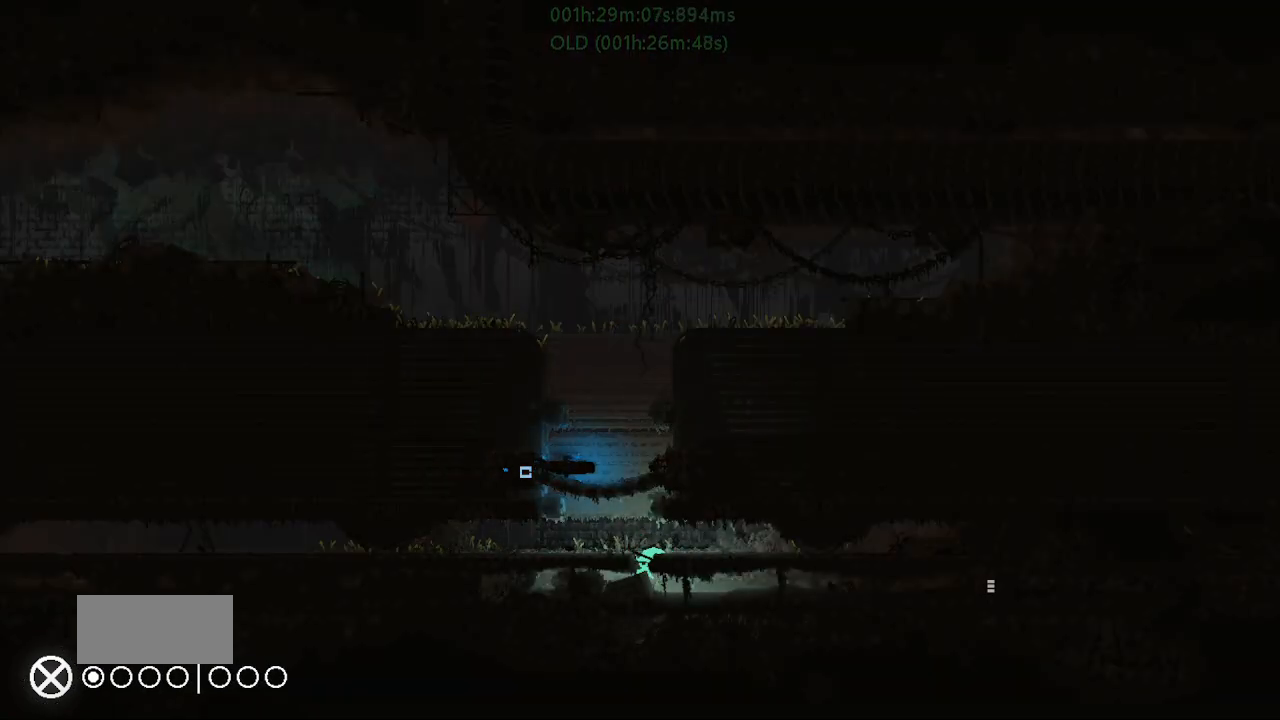
{"keys": ["j", "right"], "events": [[100, "down", "up"], [417, "j", "down"]]}
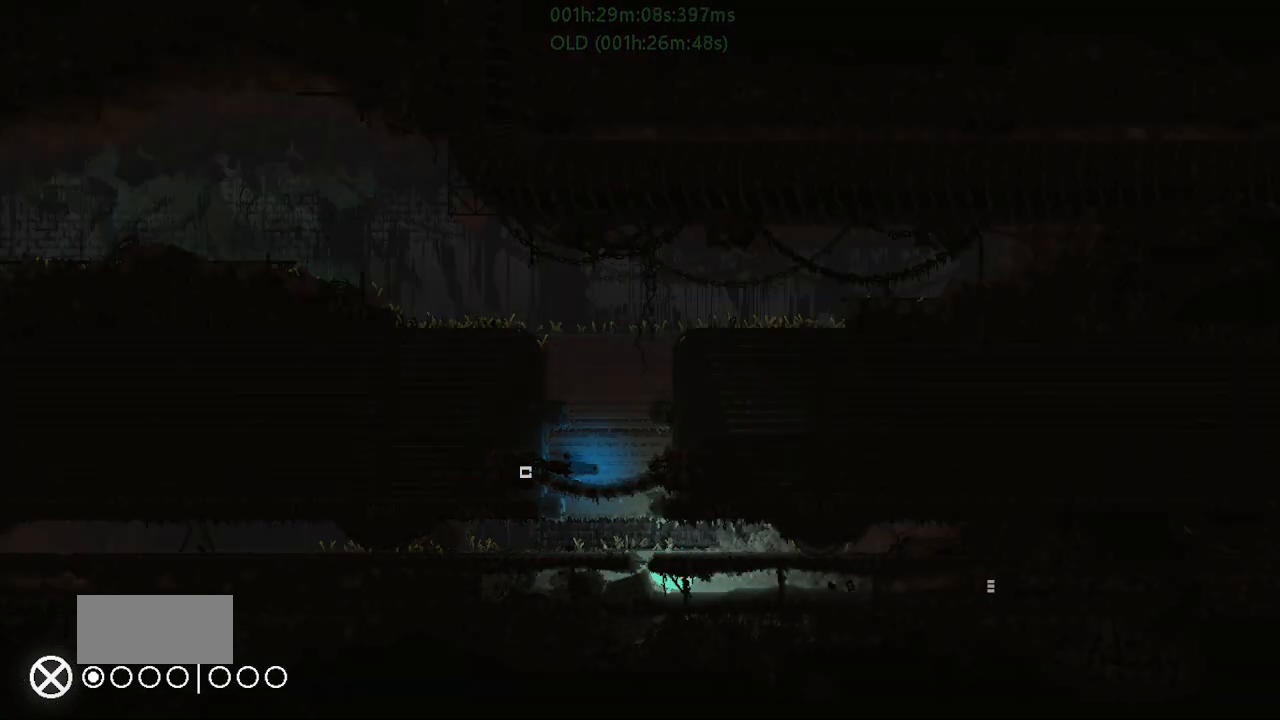
{"keys": ["j", "right"], "events": []}
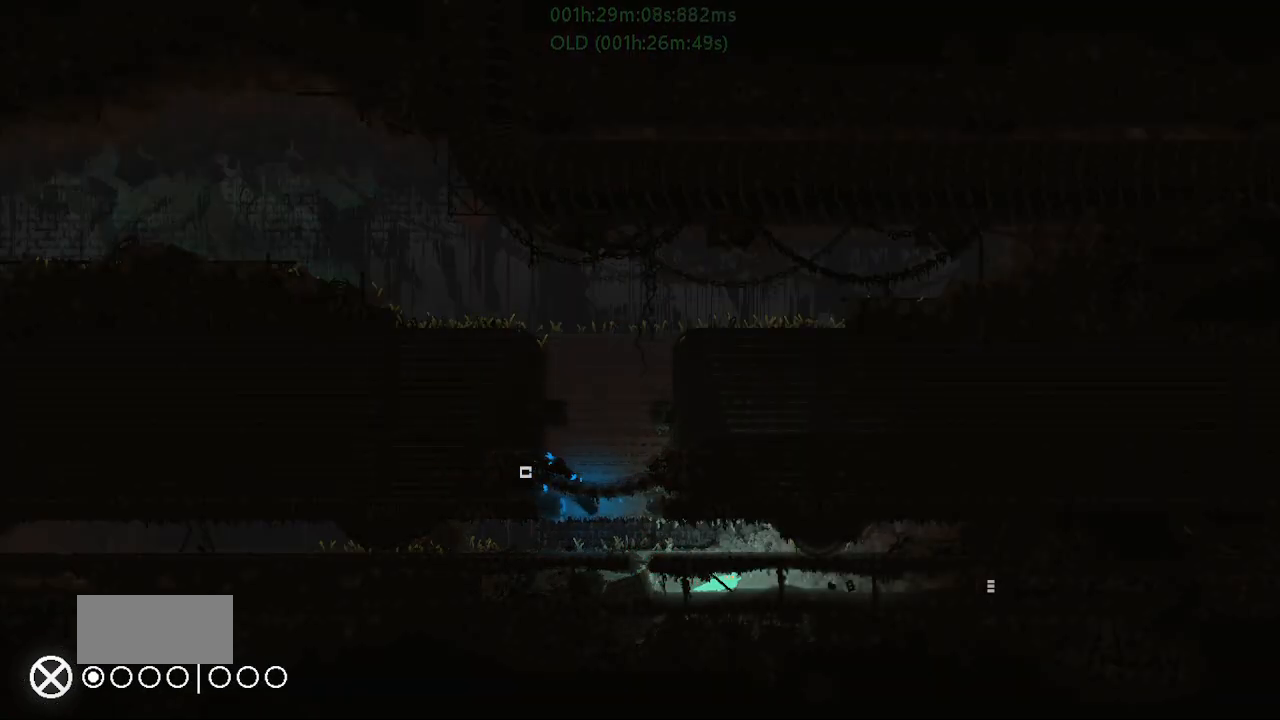
{"keys": ["right"], "events": [[83, "j", "up"]]}
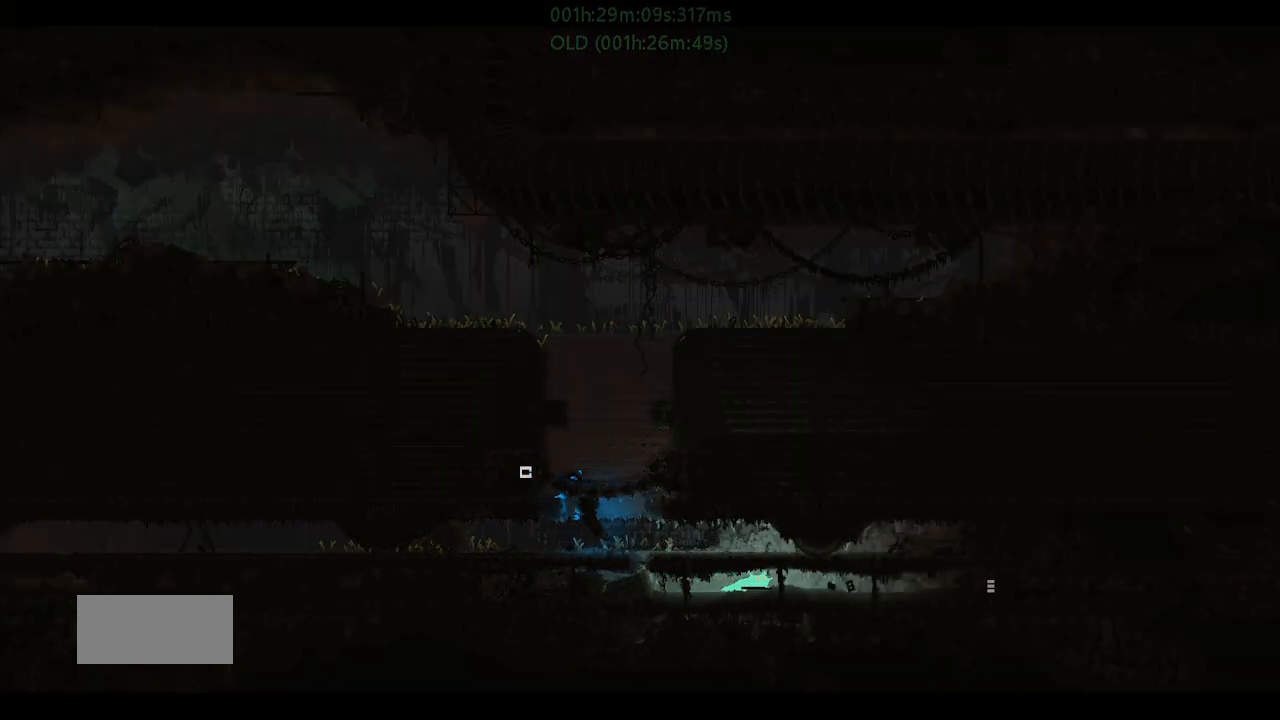
{"keys": ["g", "right"], "events": [[483, "g", "down"]]}
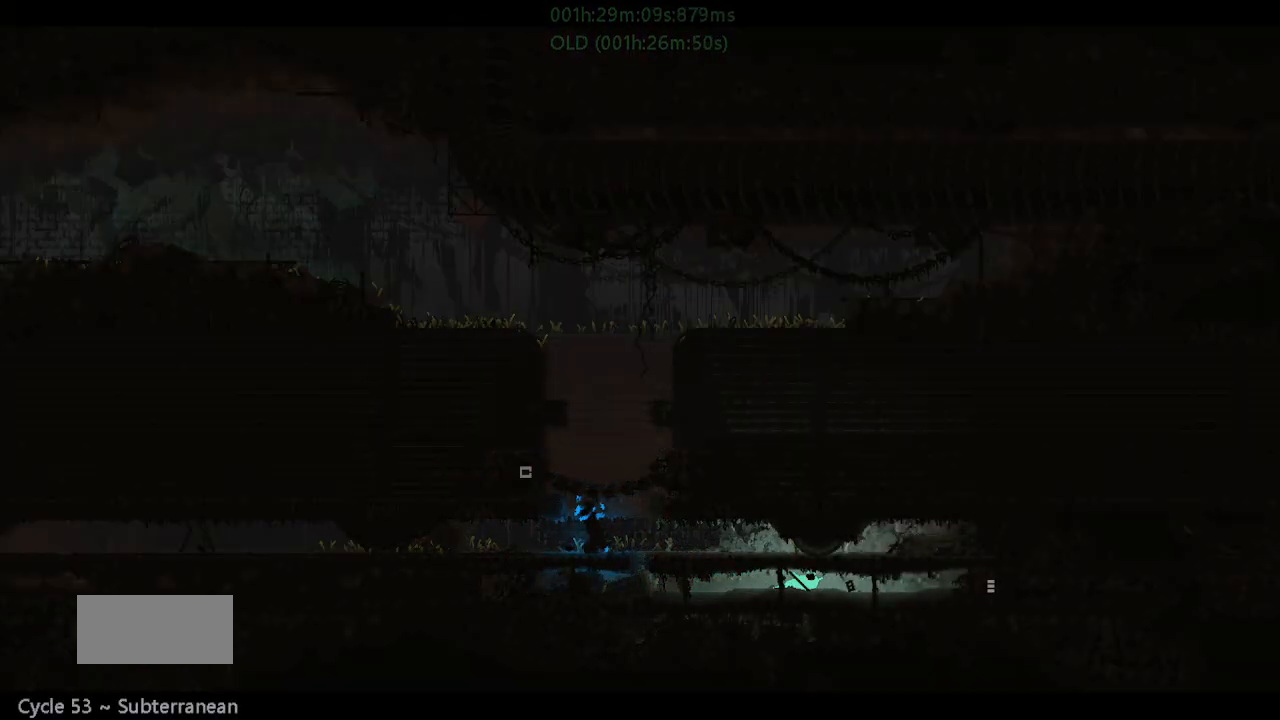
{"keys": ["g", "right"], "events": [[83, "g", "up"], [333, "g", "down"], [400, "g", "up"], [483, "g", "down"]]}
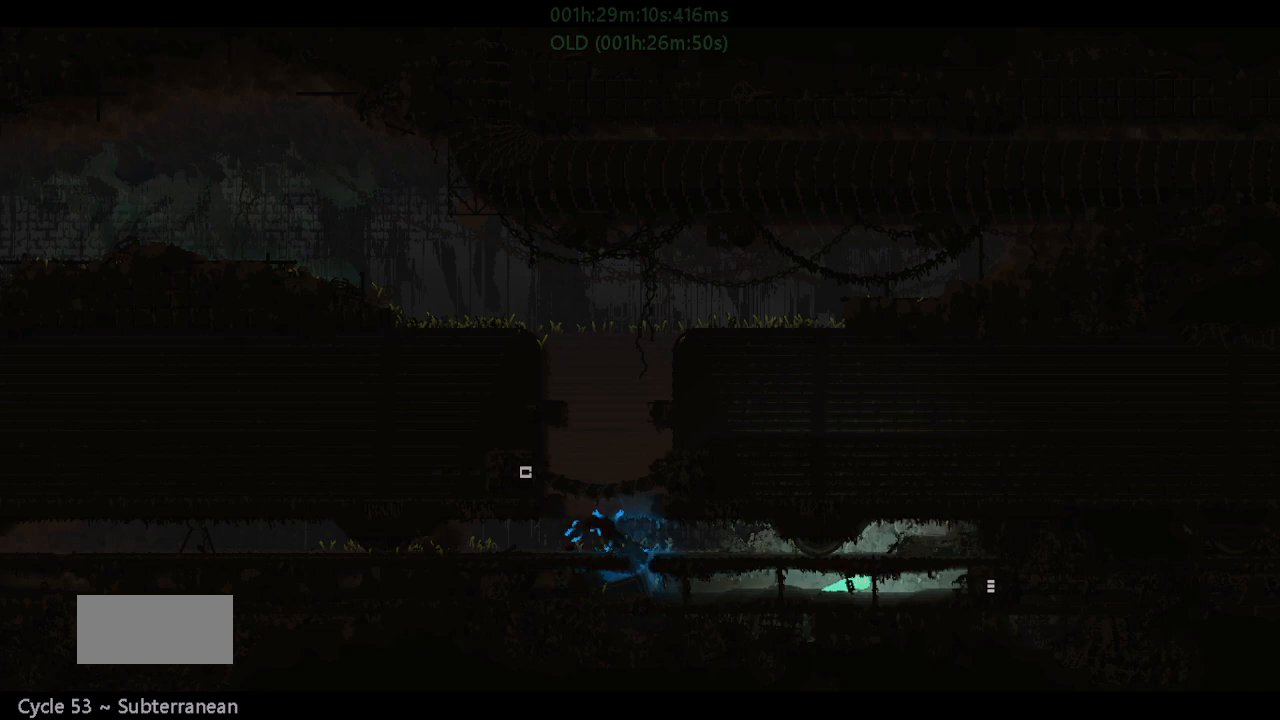
{"keys": ["right"], "events": [[100, "g", "up"]]}
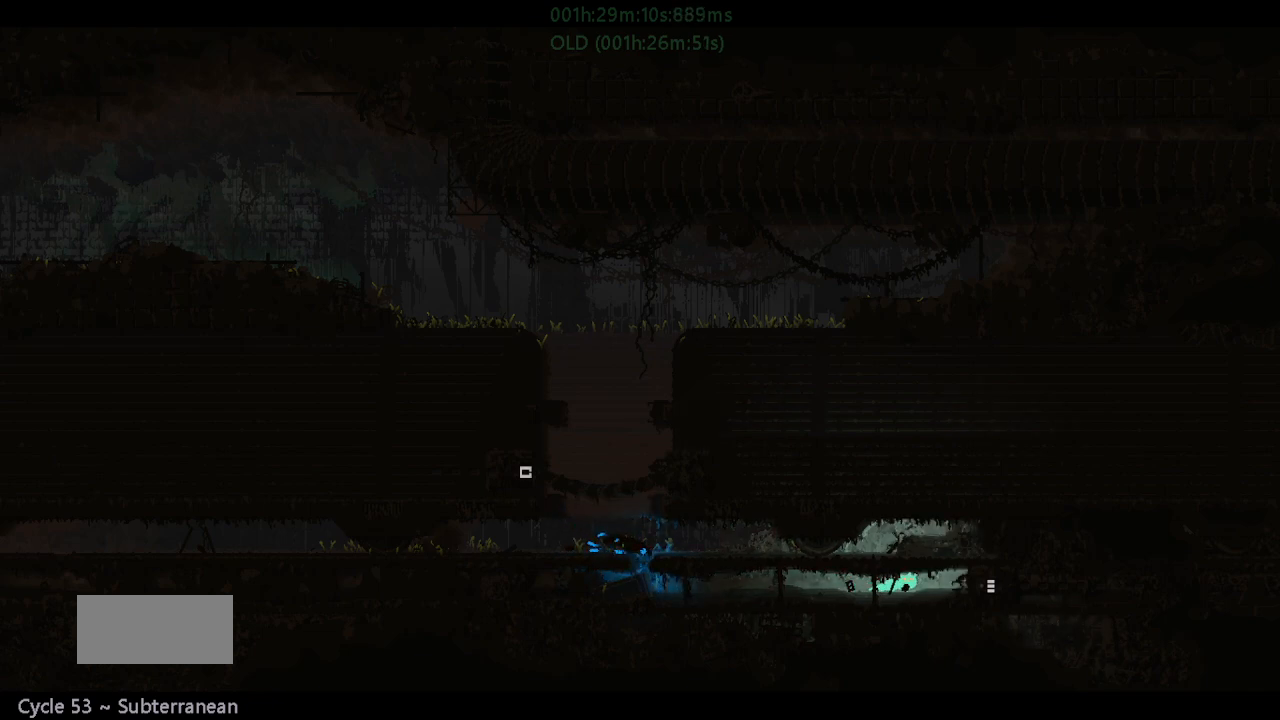
{"keys": ["right"], "events": []}
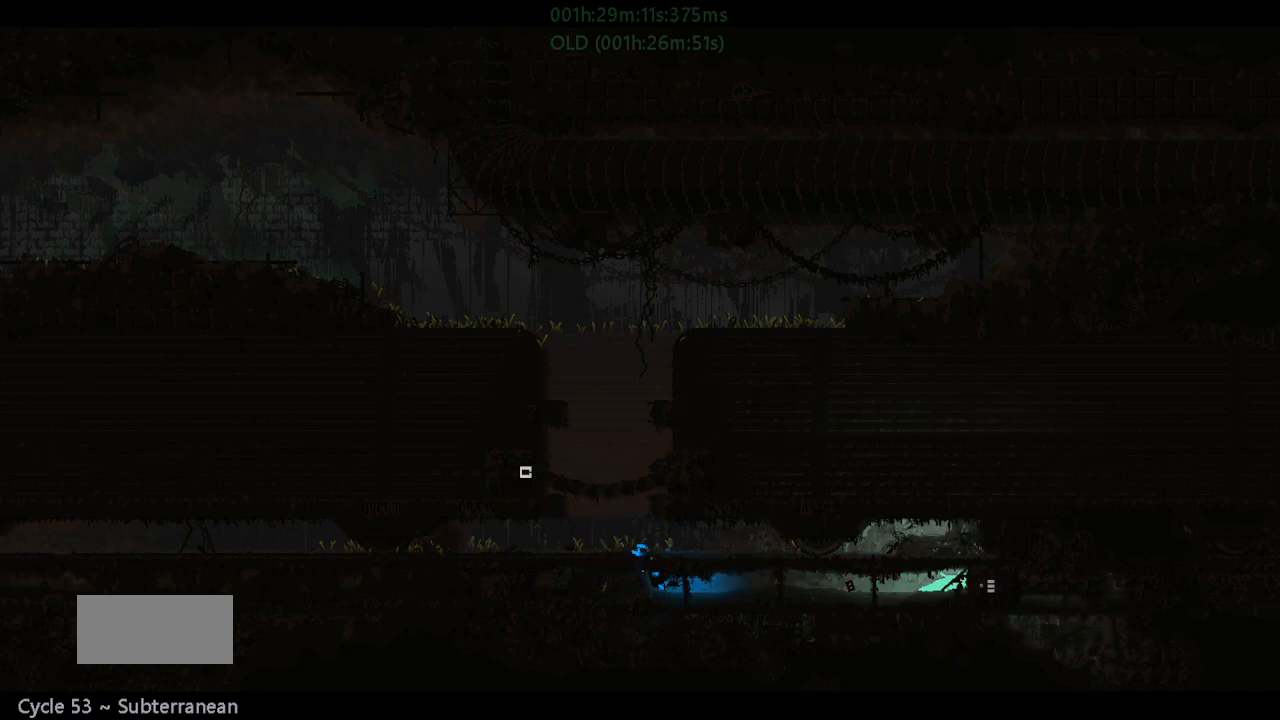
{"keys": ["right"], "events": []}
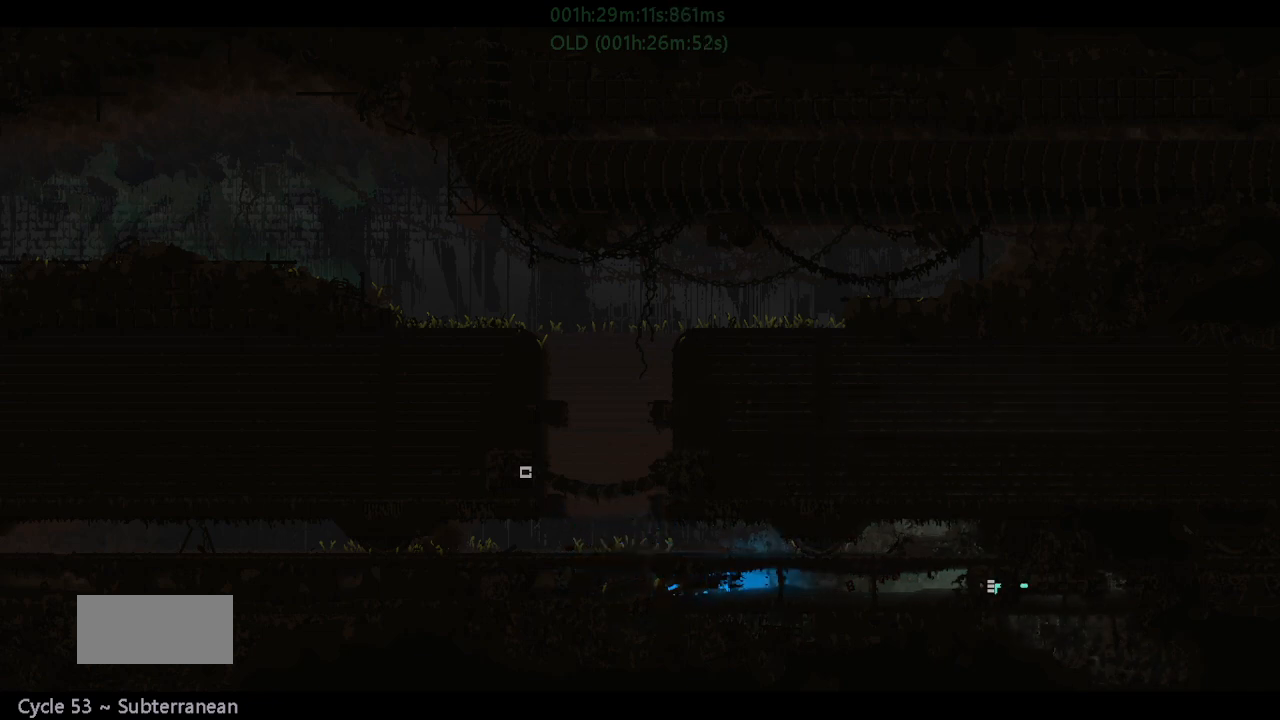
{"keys": ["right"], "events": []}
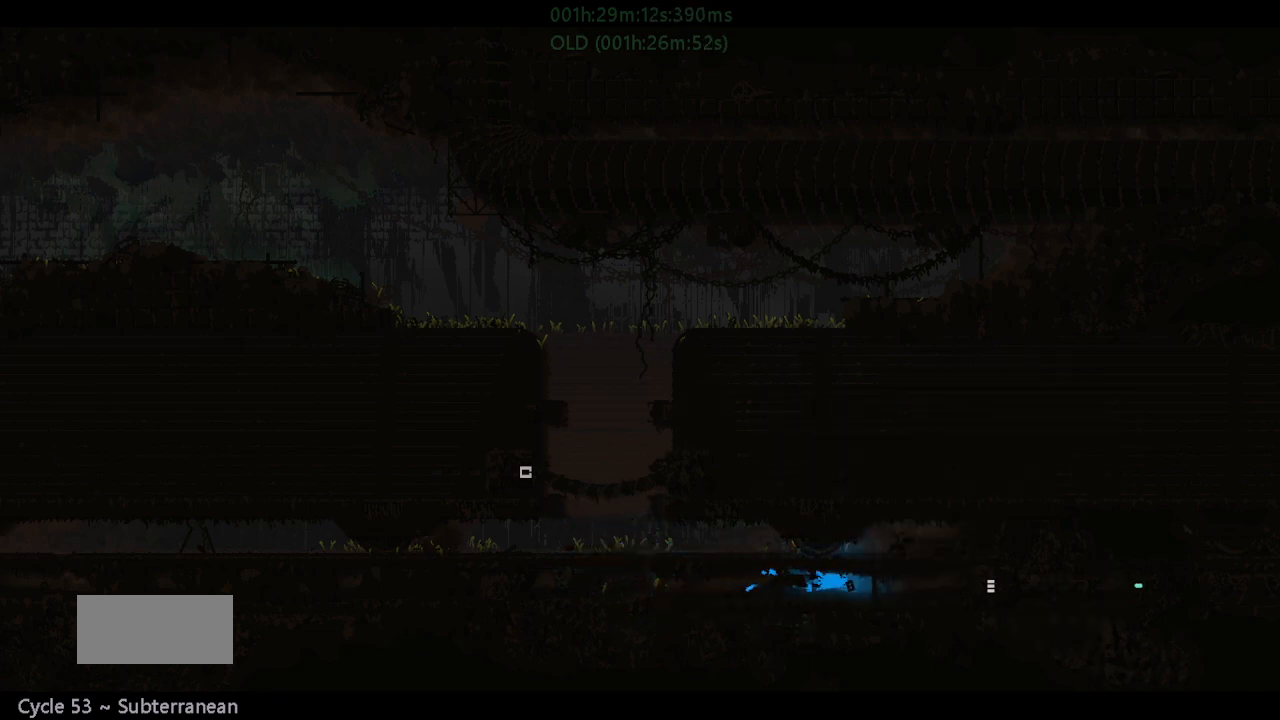
{"keys": ["j", "right"], "events": [[450, "j", "down"]]}
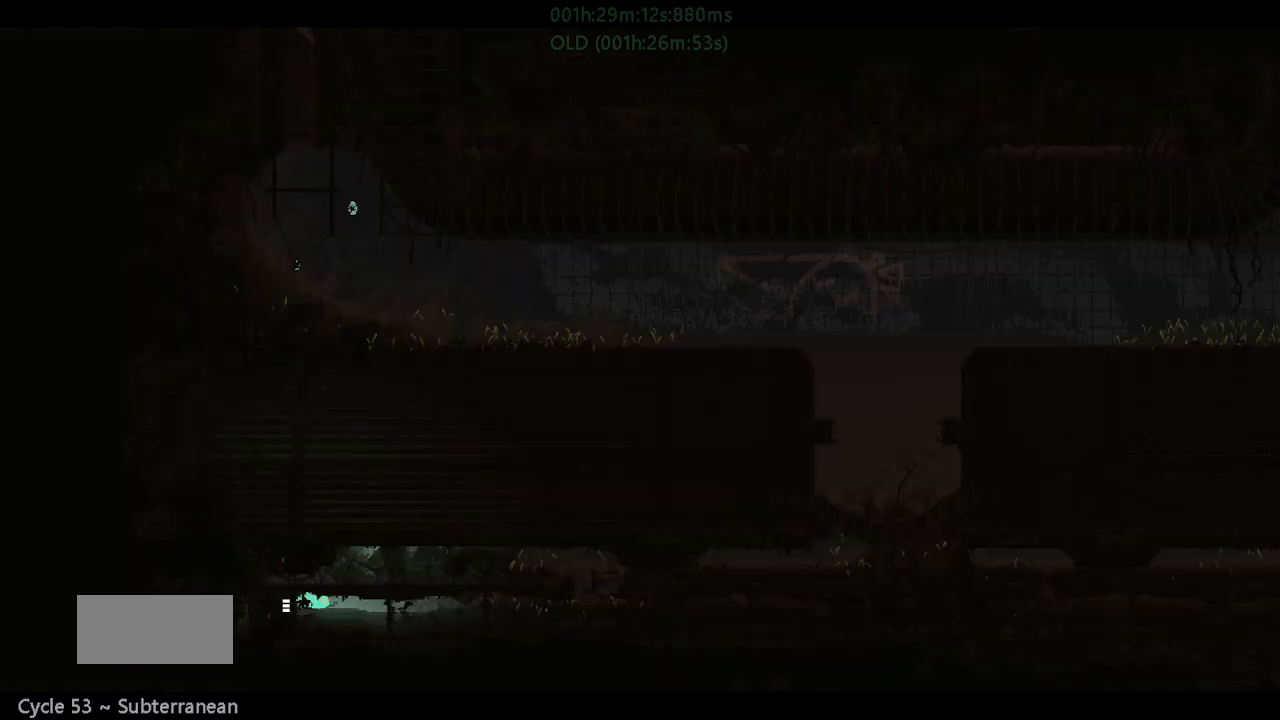
{"keys": ["j", "right"], "events": []}
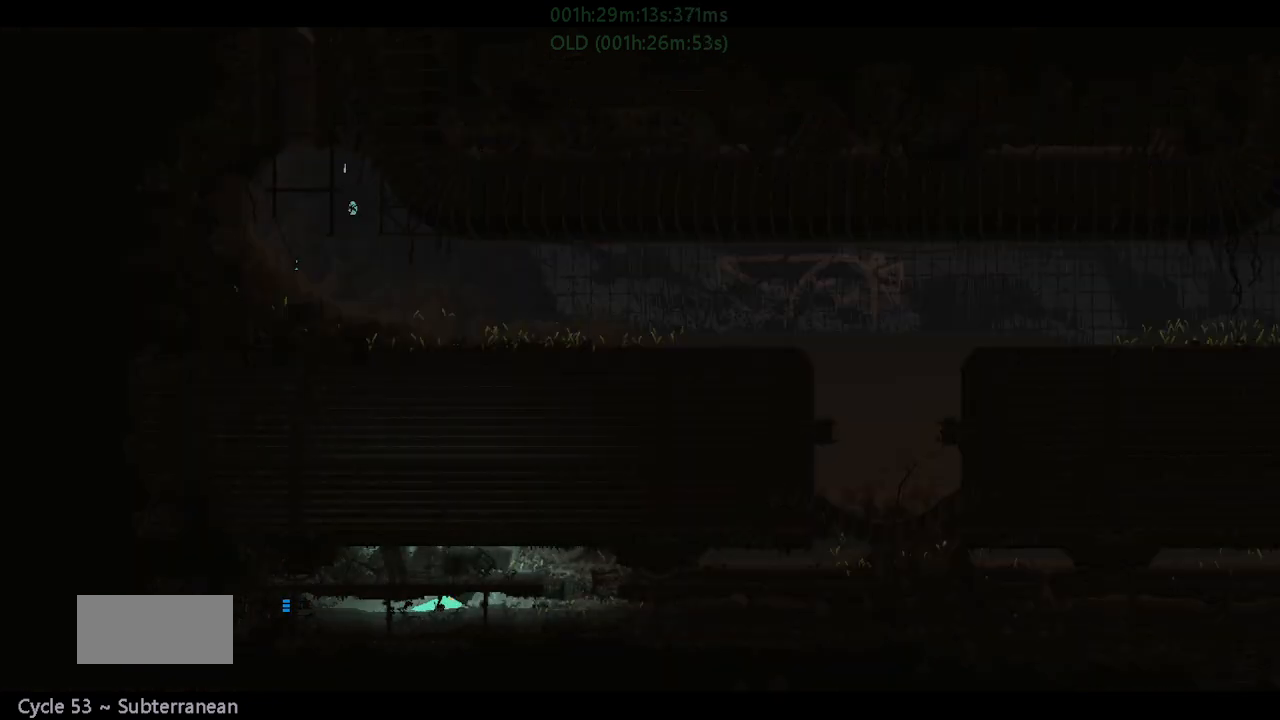
{"keys": ["right"], "events": [[400, "j", "up"]]}
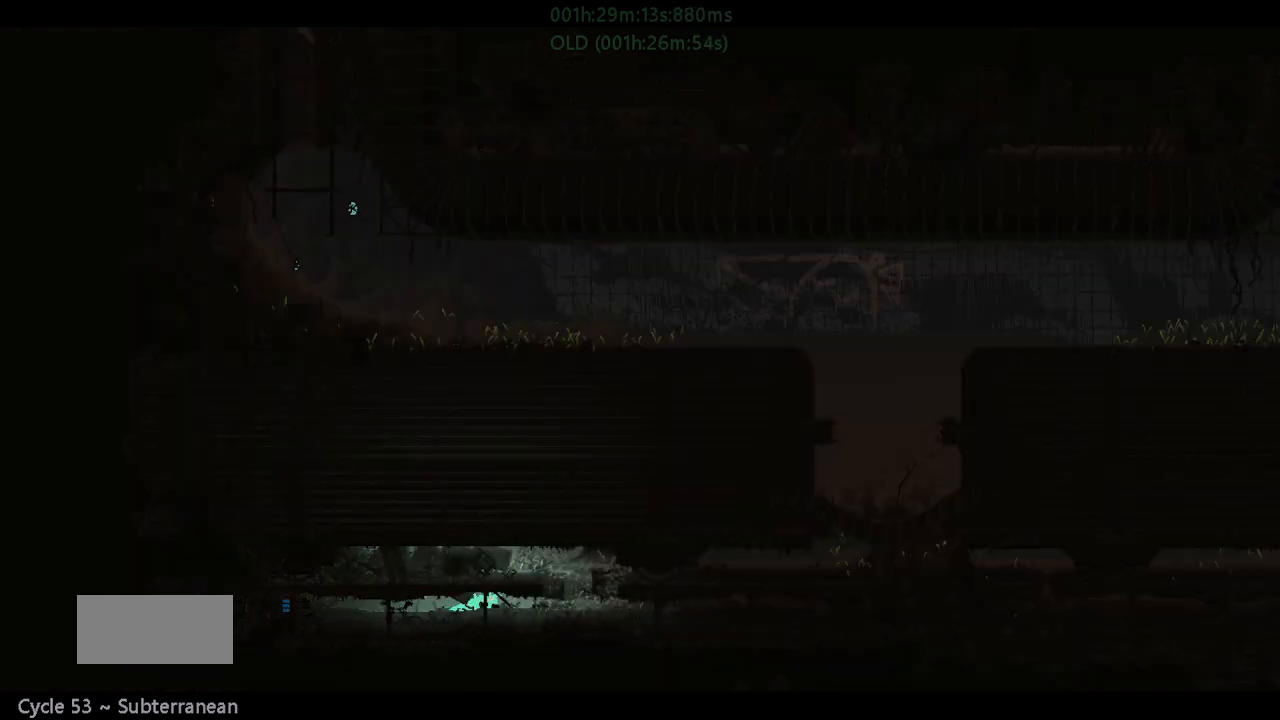
{"keys": ["right"], "events": []}
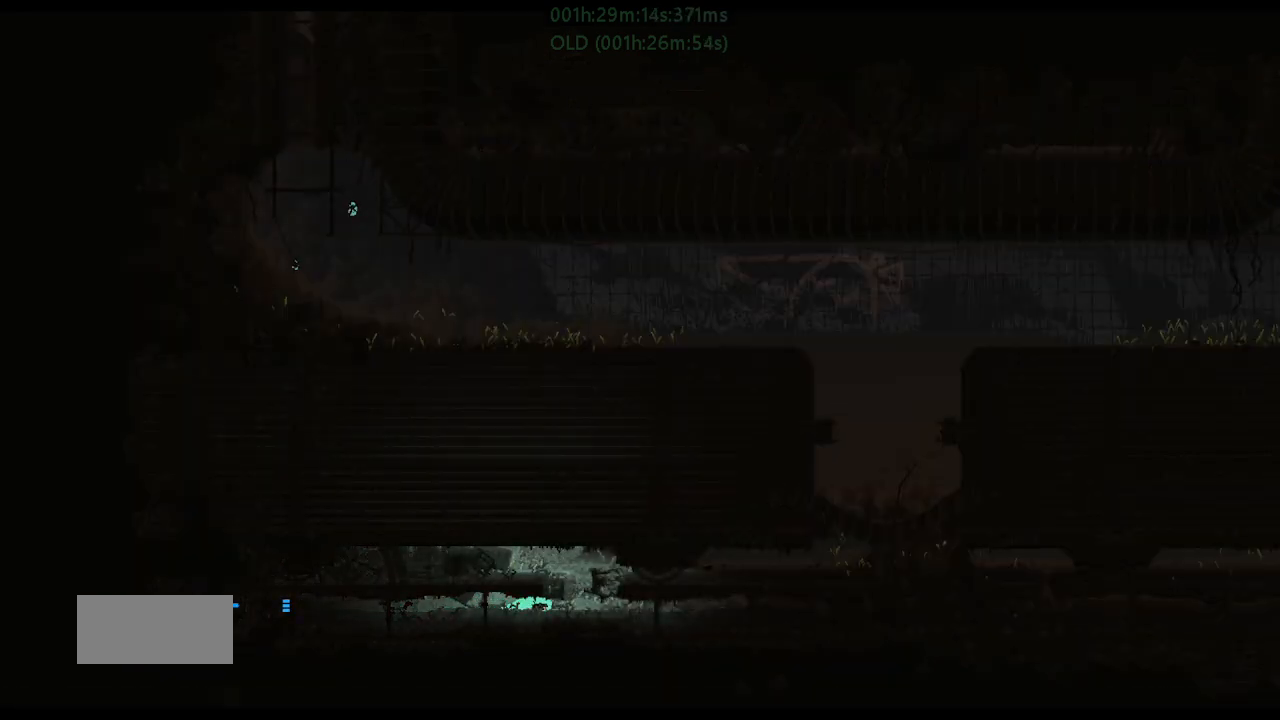
{"keys": ["up"], "events": [[350, "up", "down"], [383, "right", "up"]]}
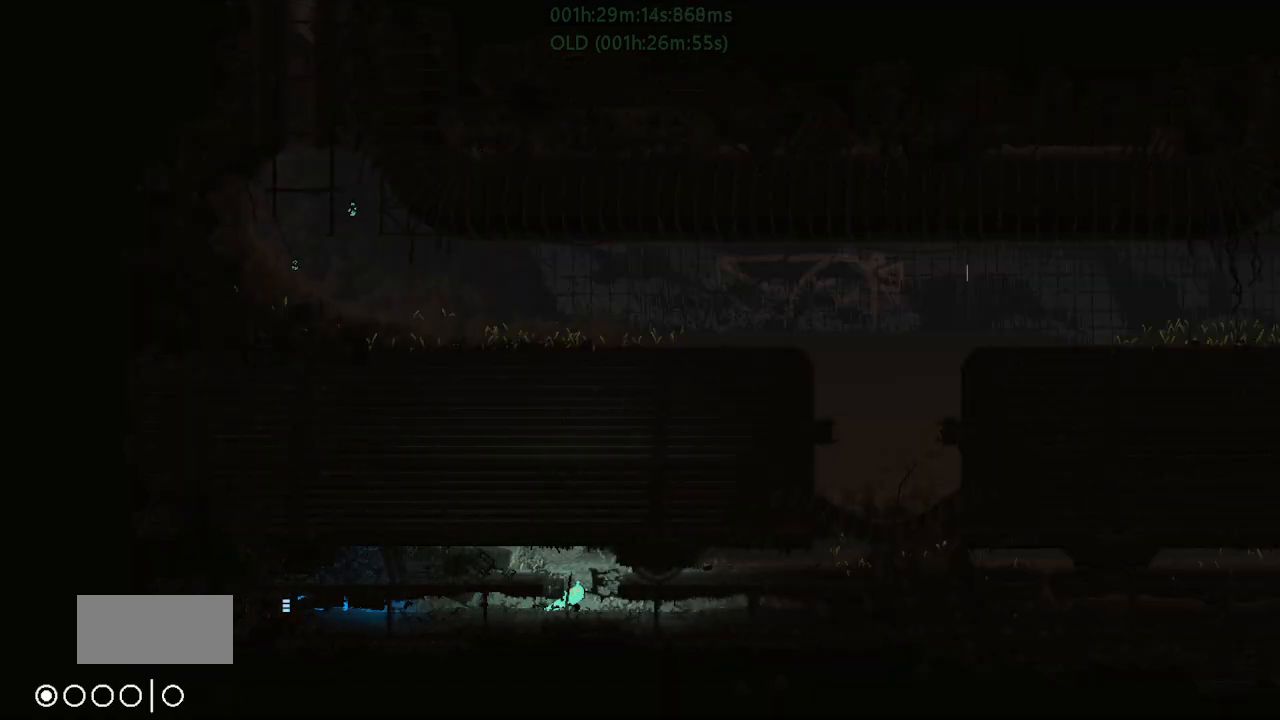
{"keys": ["right"], "events": [[117, "j", "down"], [117, "right", "down"], [133, "up", "up"], [367, "j", "up"]]}
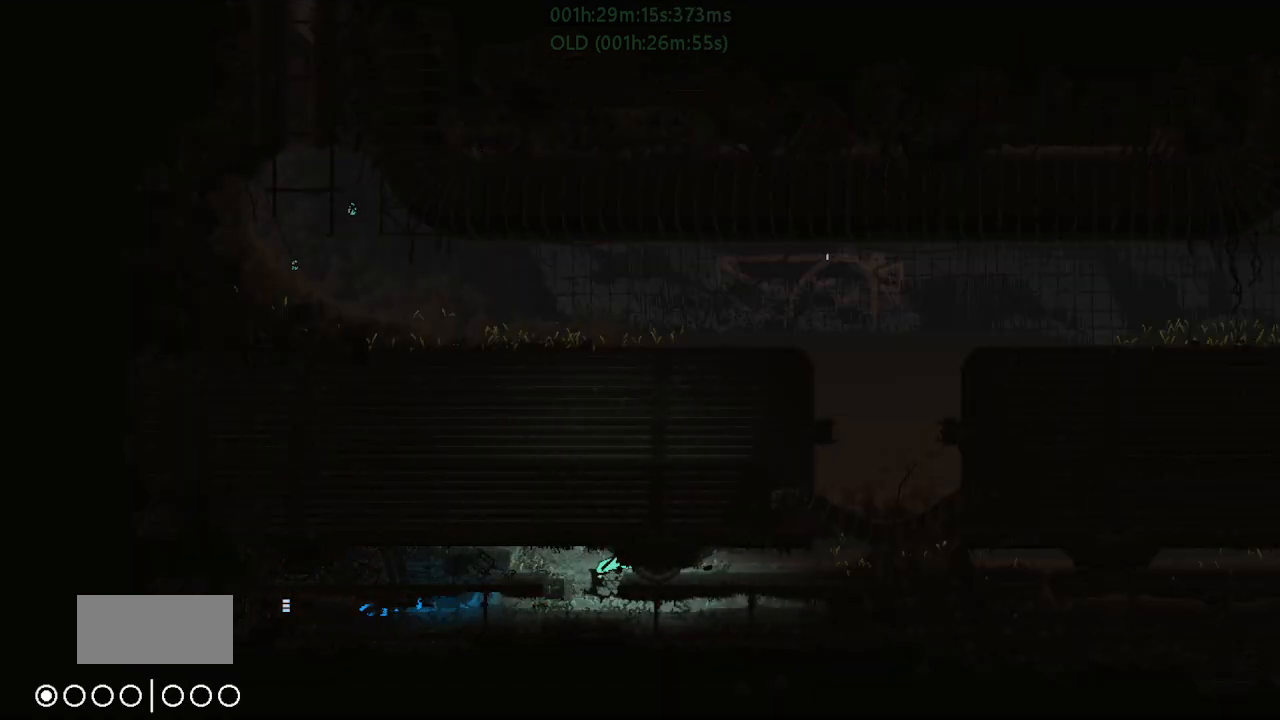
{"keys": ["right"], "events": []}
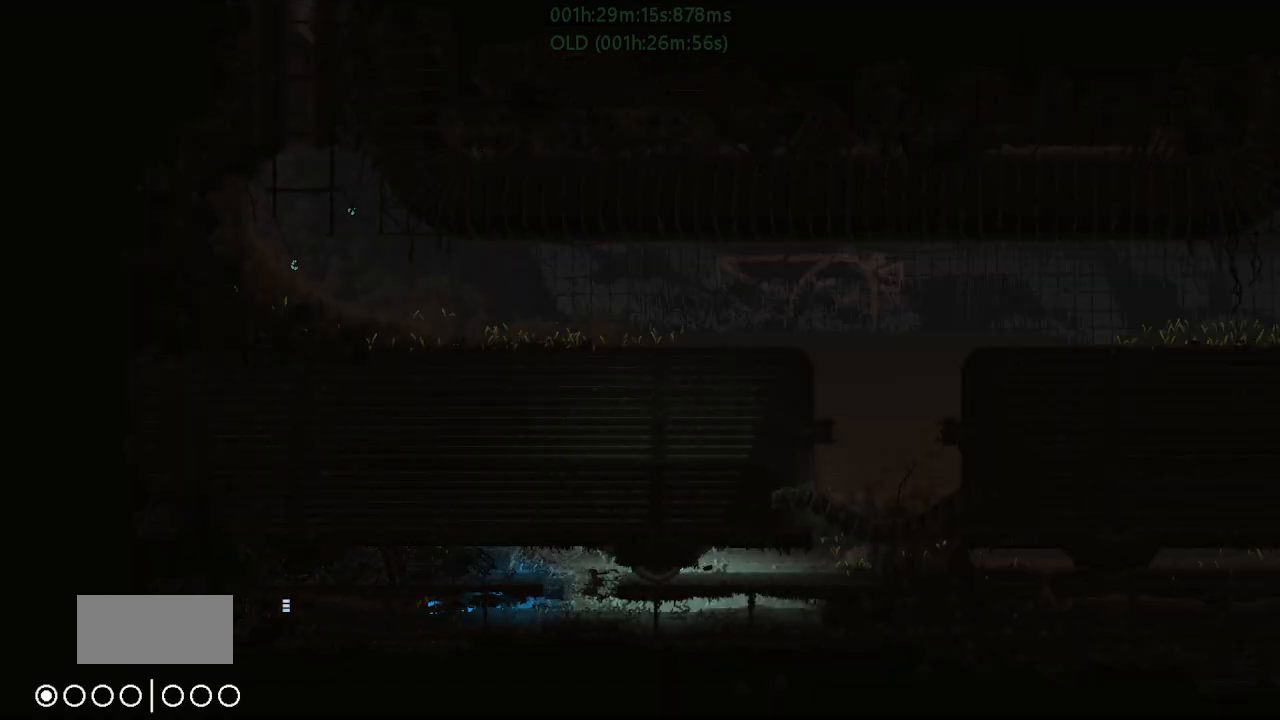
{"keys": ["j", "right", "up"], "events": [[367, "j", "down"], [467, "up", "down"]]}
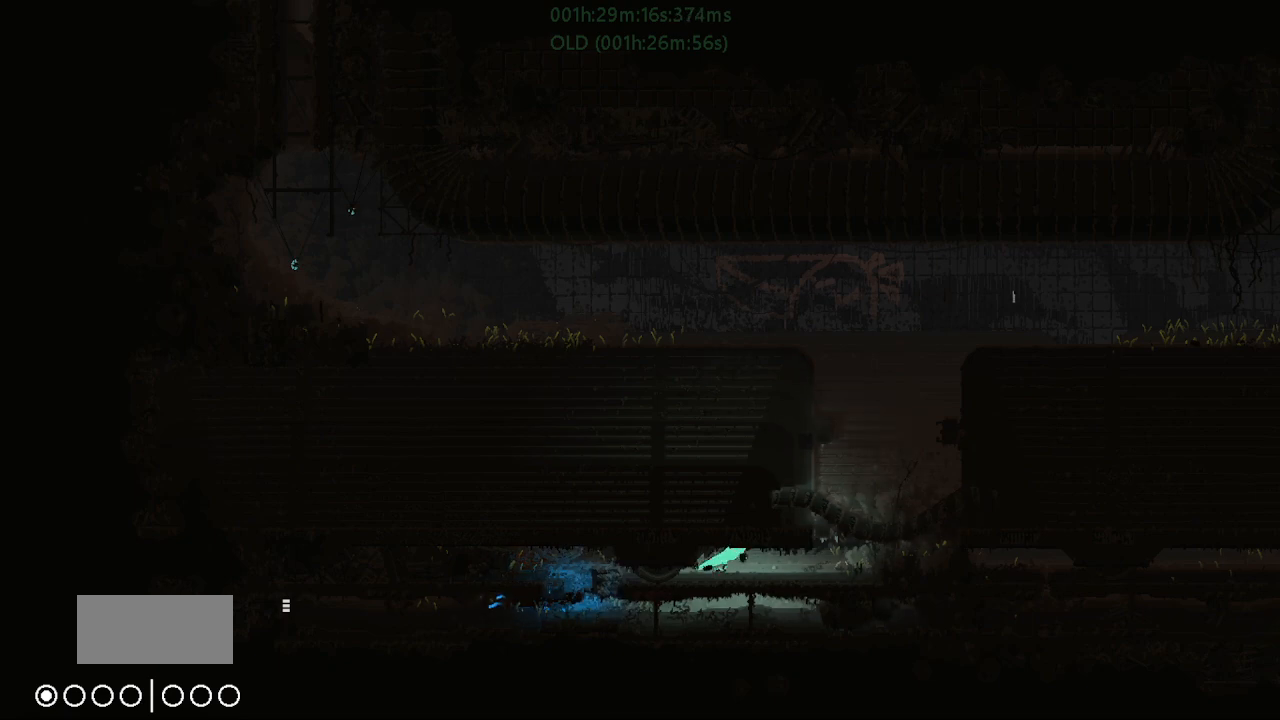
{"keys": ["right"], "events": [[33, "j", "up"], [83, "up", "up"], [267, "j", "down"], [333, "up", "down"], [433, "j", "up"], [433, "up", "up"]]}
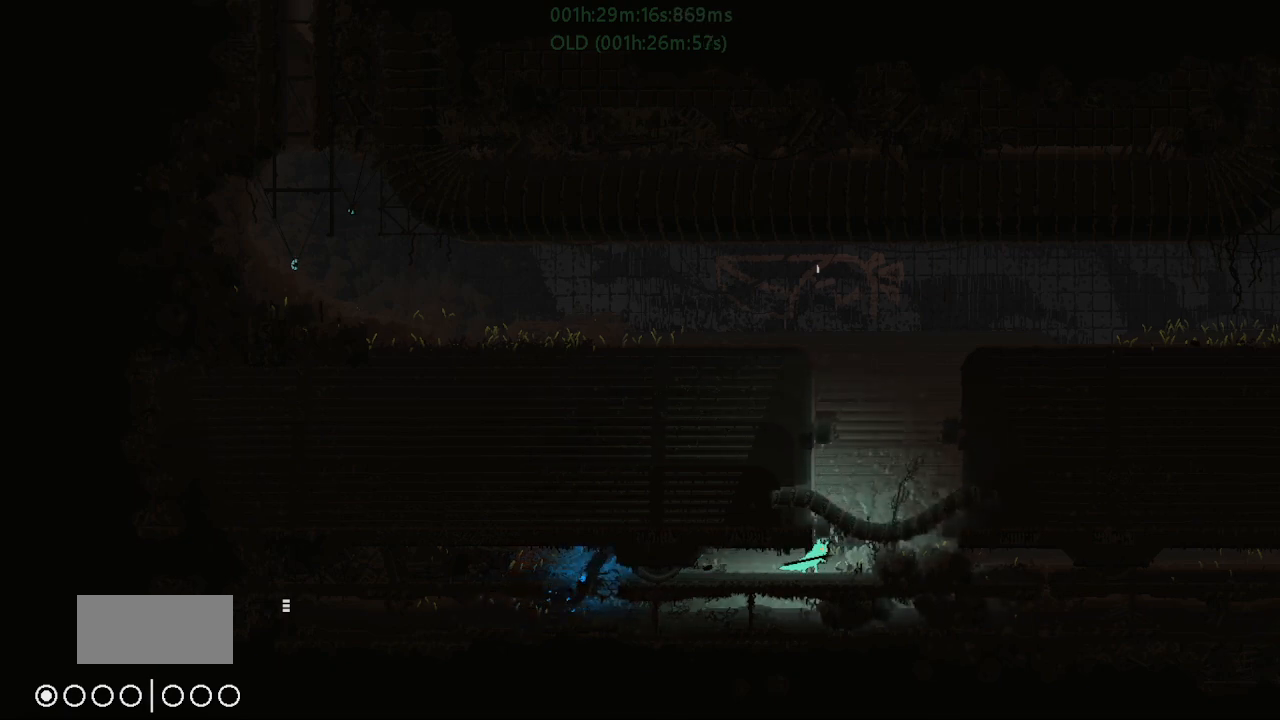
{"keys": ["right"], "events": [[250, "j", "down"], [433, "j", "up"]]}
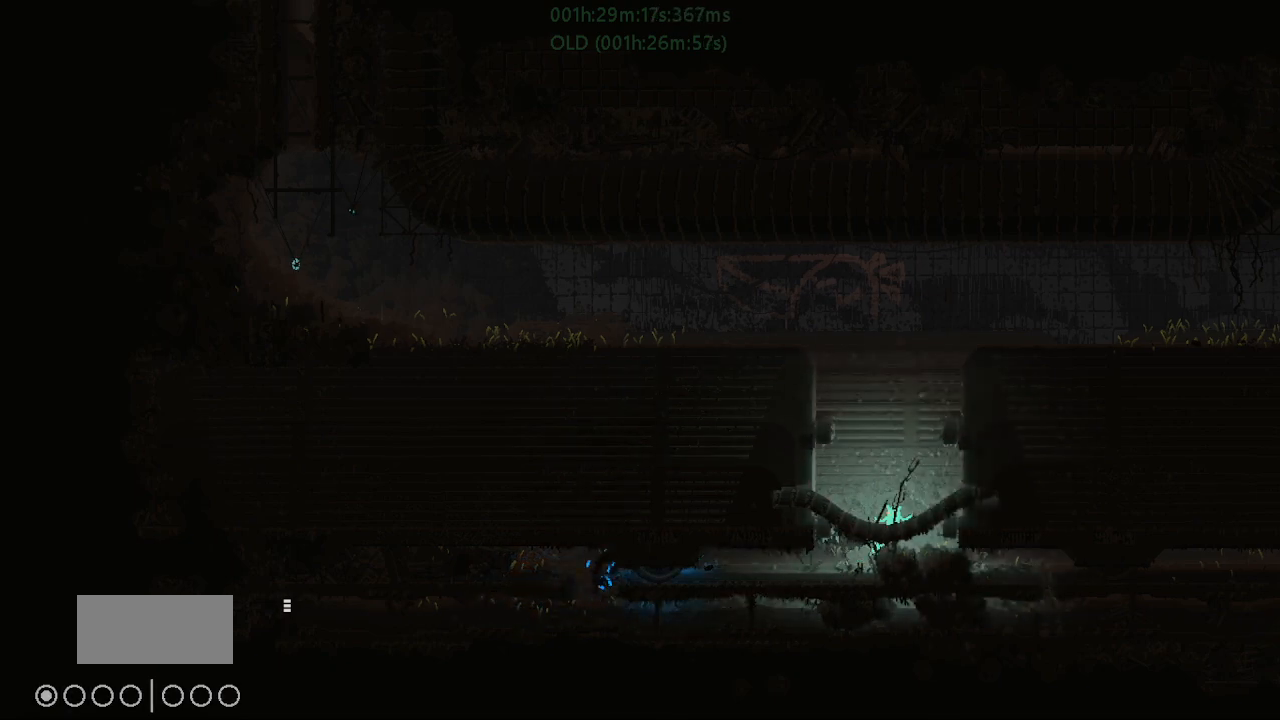
{"keys": ["right"], "events": [[217, "down", "down"], [400, "down", "up"]]}
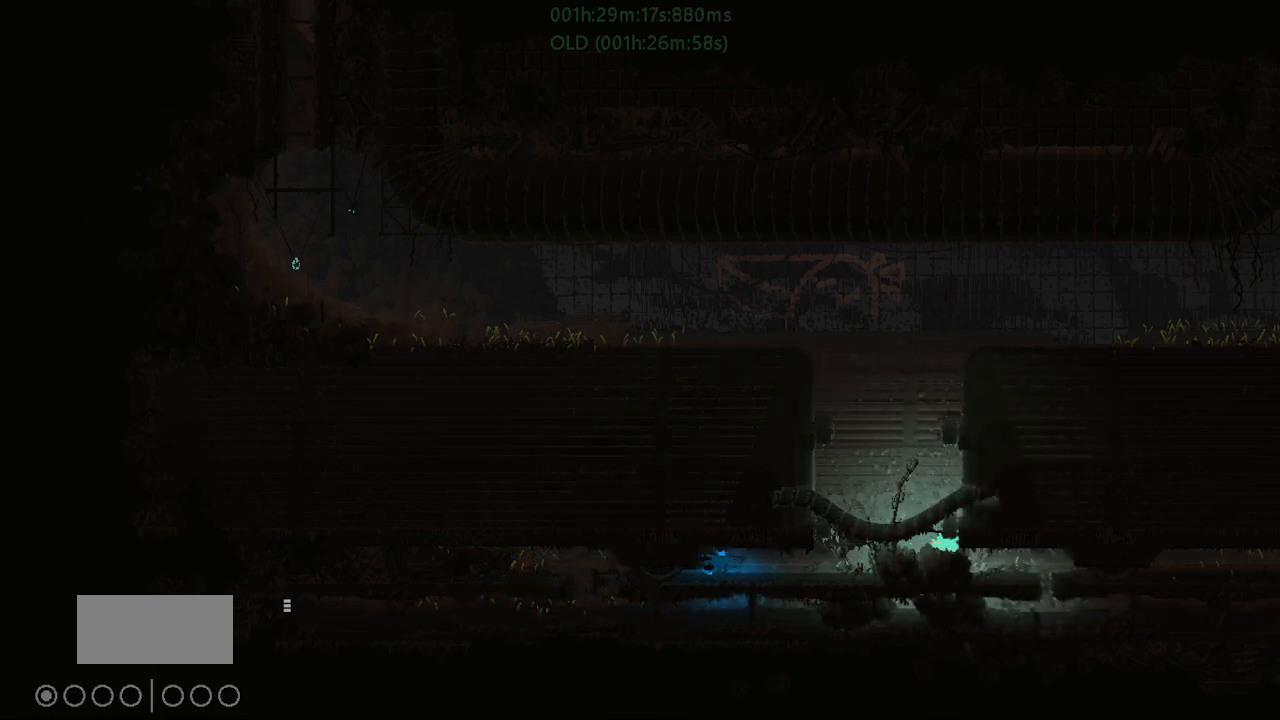
{"keys": ["right"], "events": []}
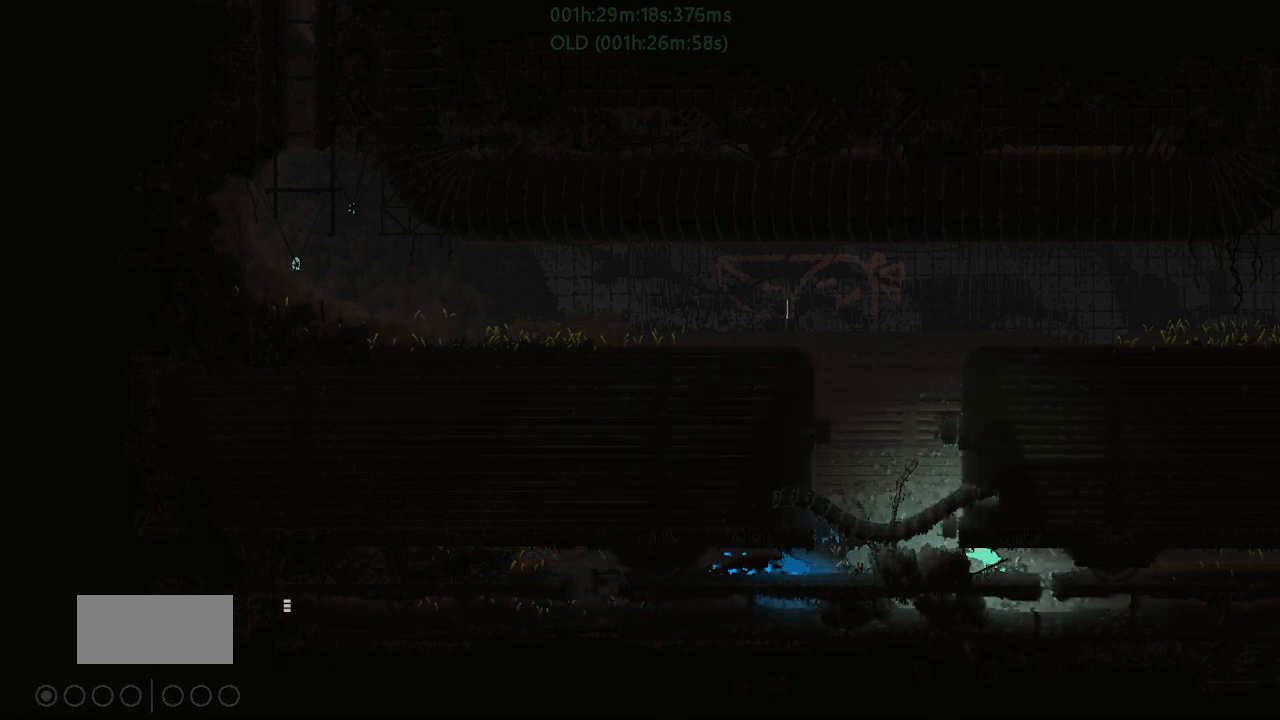
{"keys": ["right"], "events": [[250, "up", "down"], [317, "up", "up"]]}
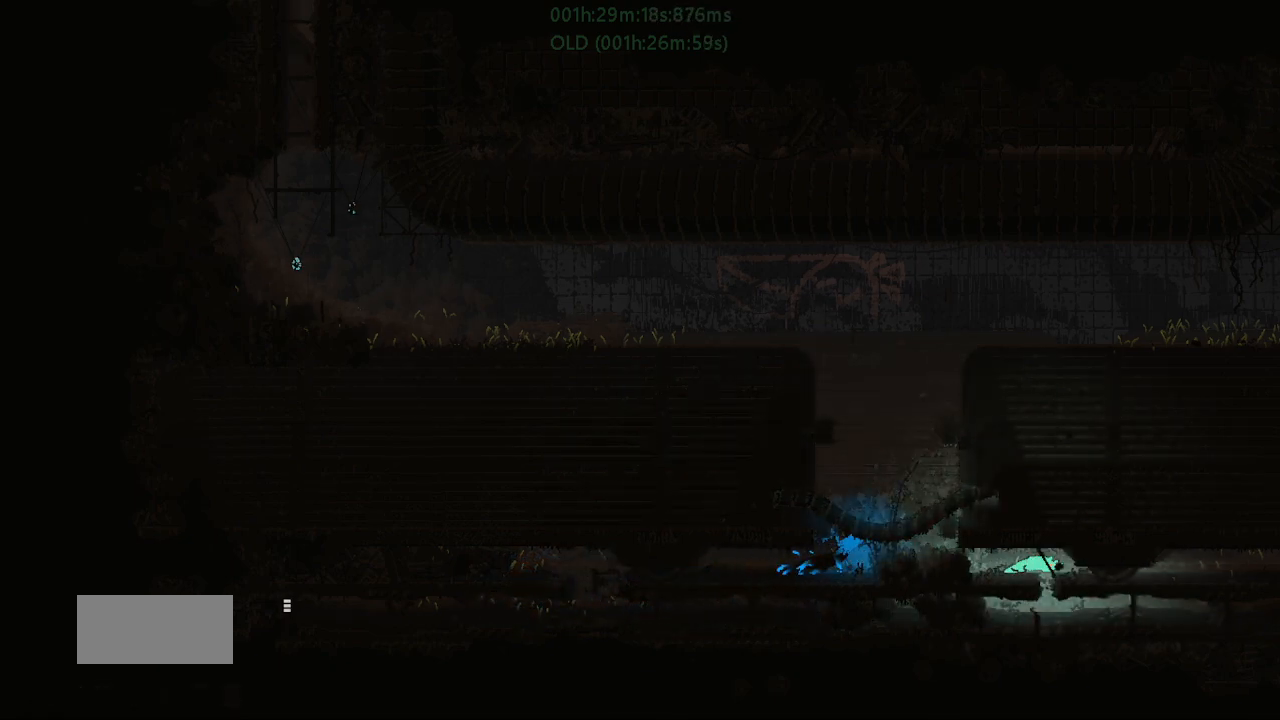
{"keys": ["right"], "events": []}
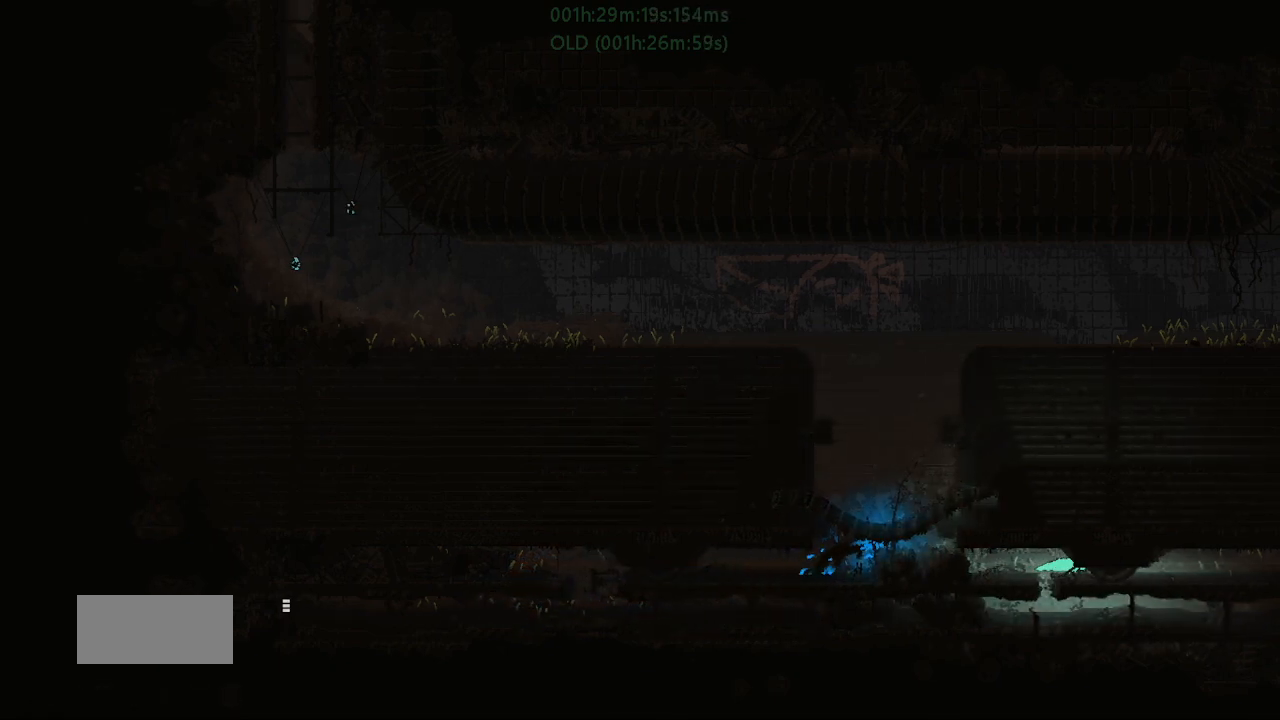
{"keys": ["right"], "events": []}
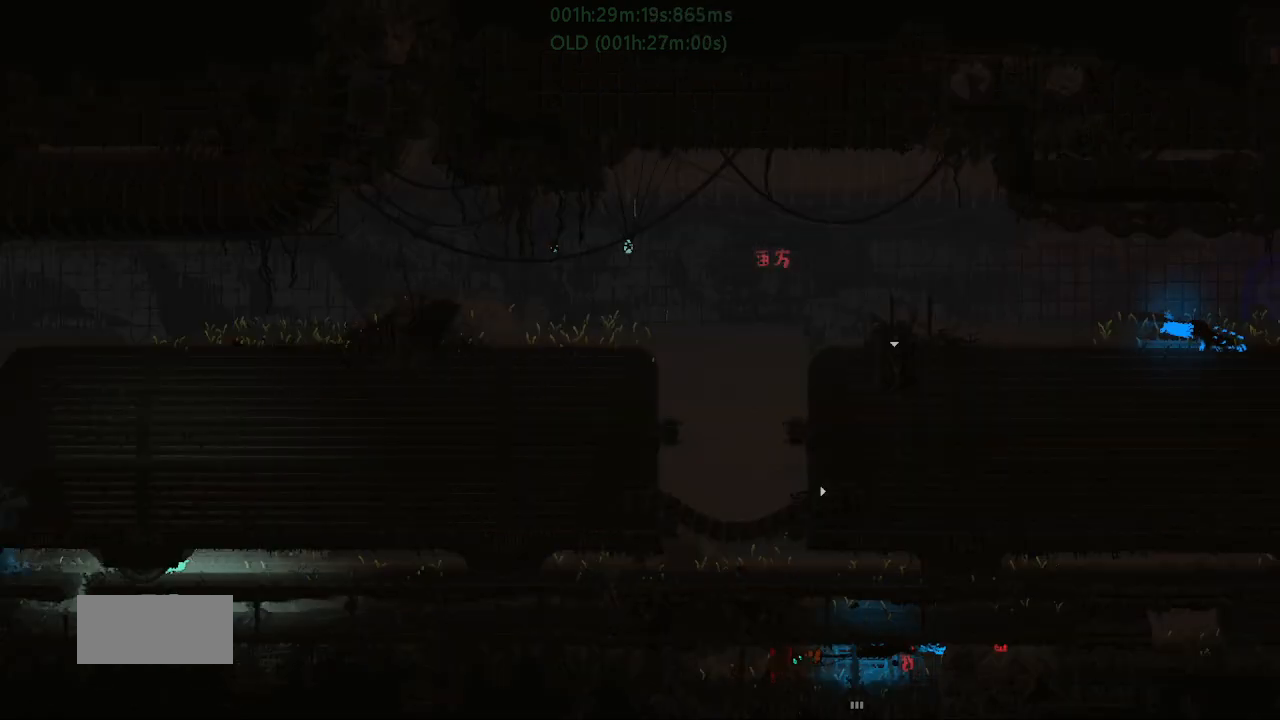
{"keys": ["j", "right", "up"], "events": [[350, "j", "down"], [450, "up", "down"]]}
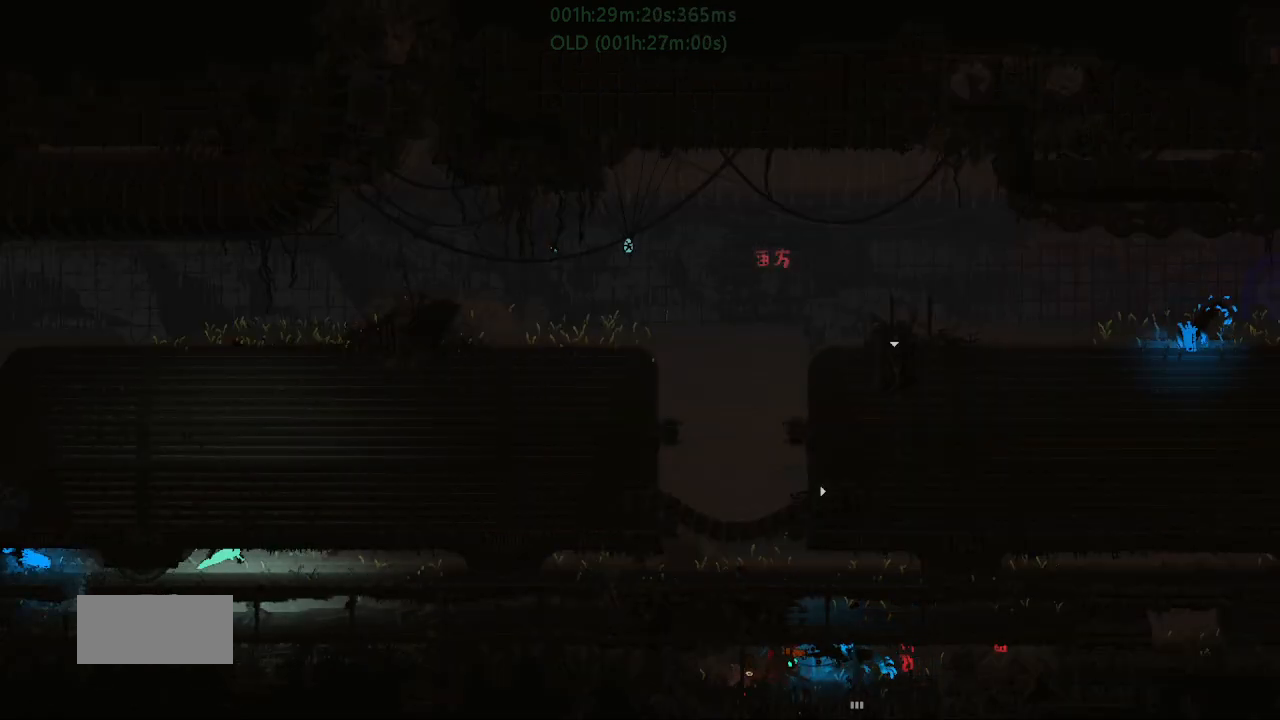
{"keys": ["right"], "events": [[17, "j", "up"], [67, "up", "up"], [200, "up", "down"], [333, "up", "up"]]}